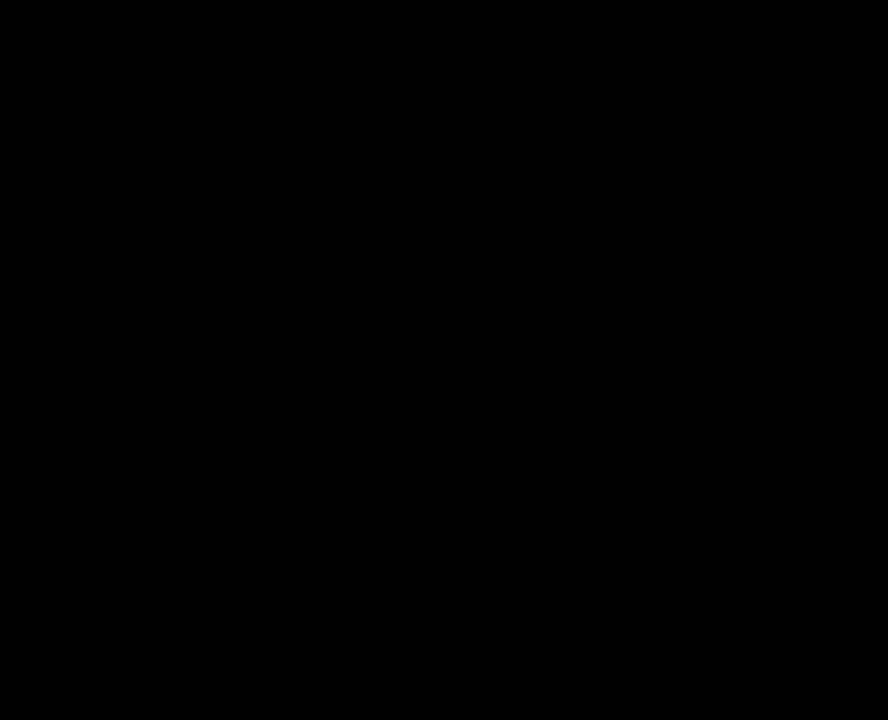
Gameplay with a controller (Nintendo layout); each line is a JSON object with the inputs held at the frame after it. "events" lists button and stick changes between this image and that frame as [ms after this image, input, new state], when the widget could be followed in between. Not read: L3 R3.
{"buttons": [], "events": []}
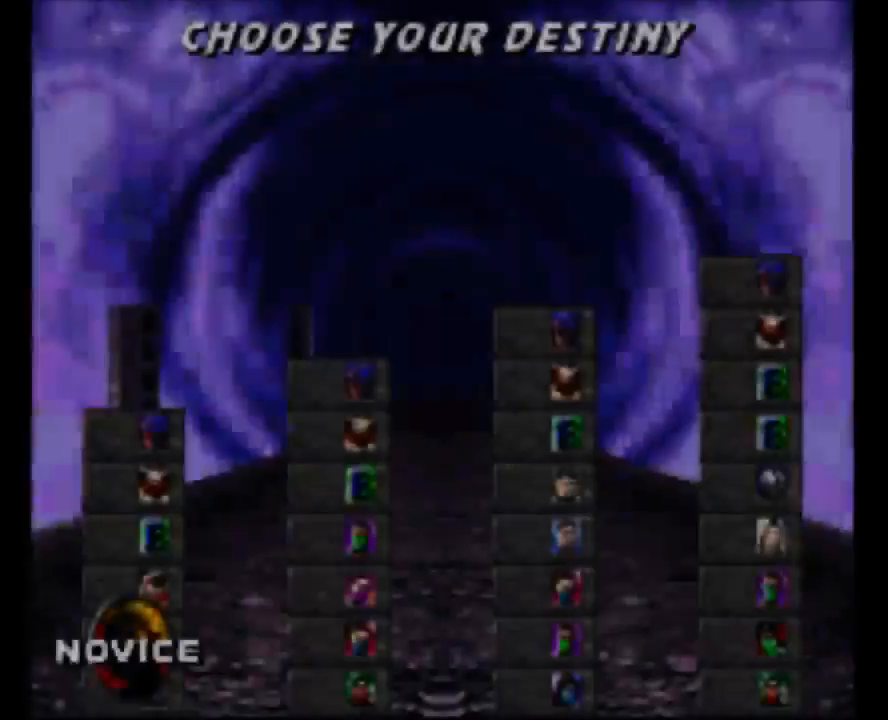
{"buttons": [], "events": []}
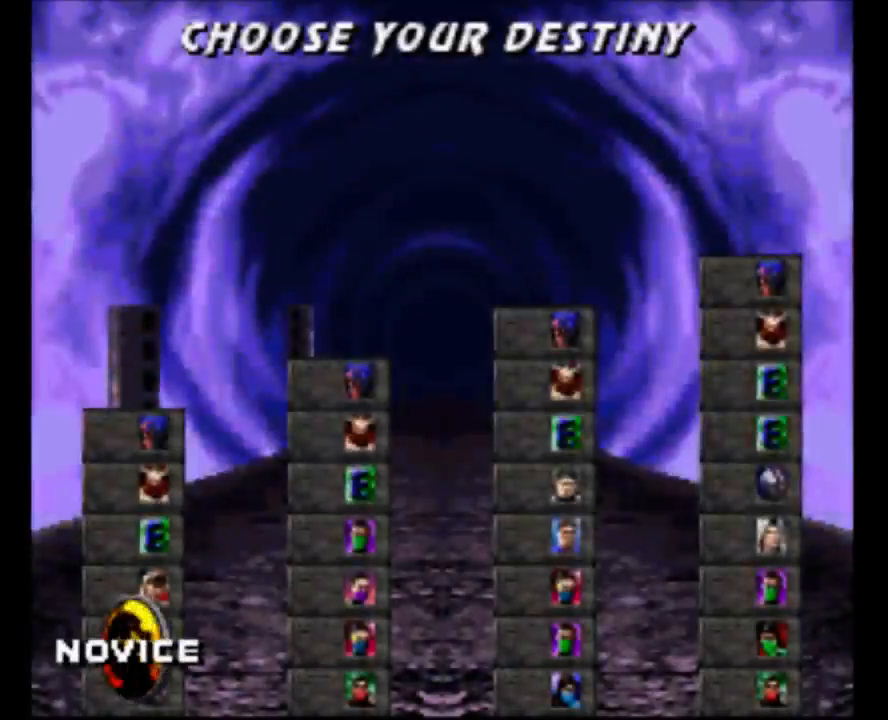
{"buttons": [], "events": []}
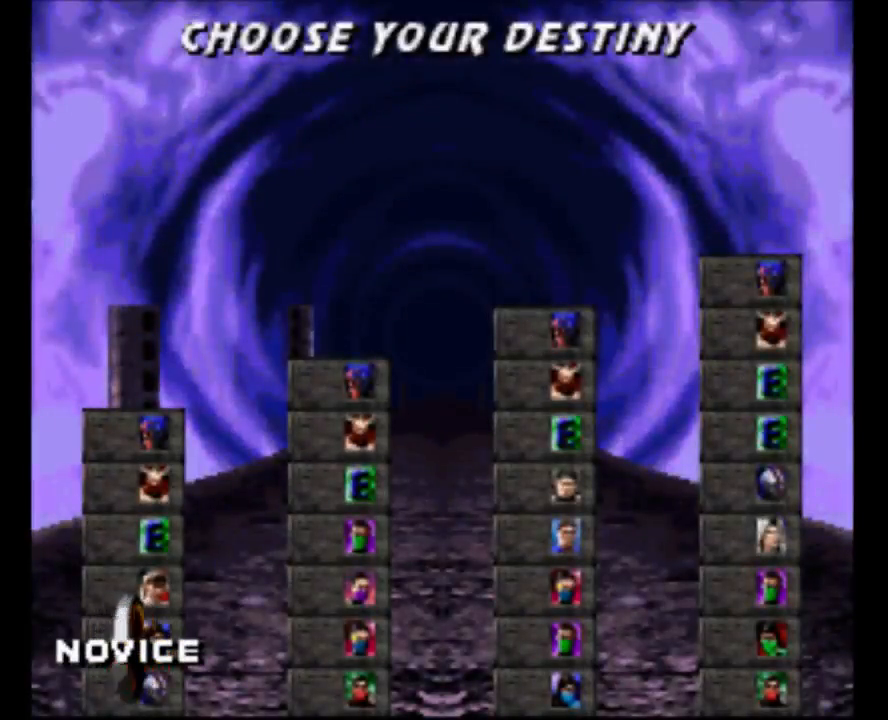
{"buttons": [], "events": [[183, "B", "down"], [383, "B", "up"]]}
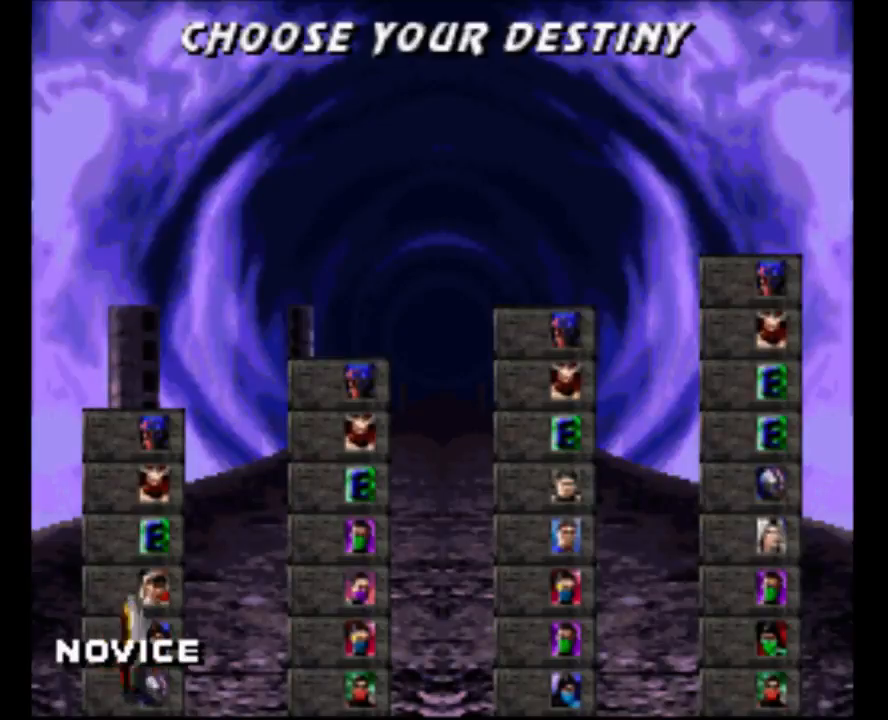
{"buttons": [], "events": []}
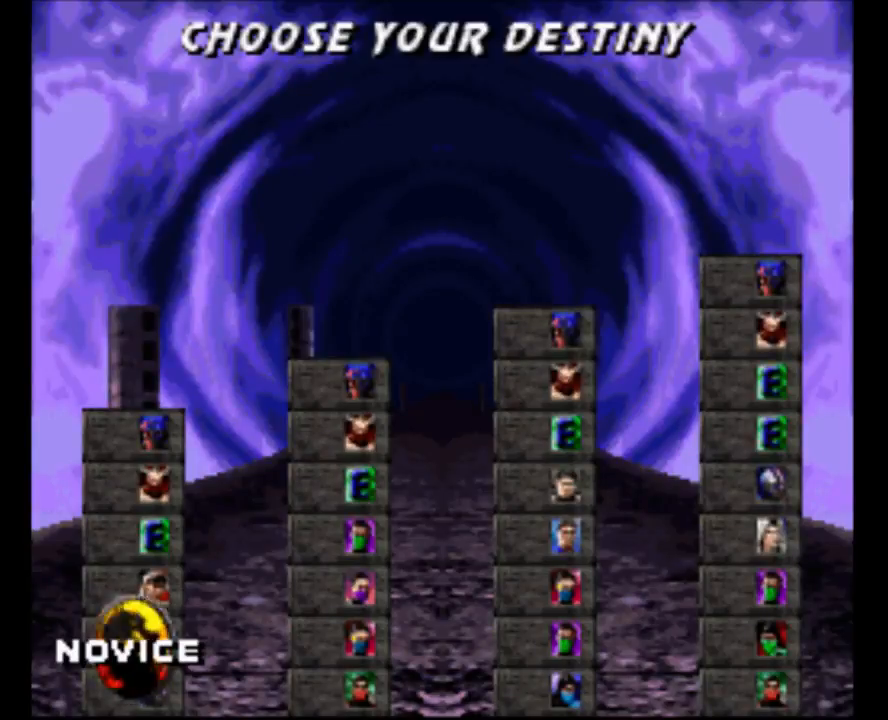
{"buttons": [], "events": []}
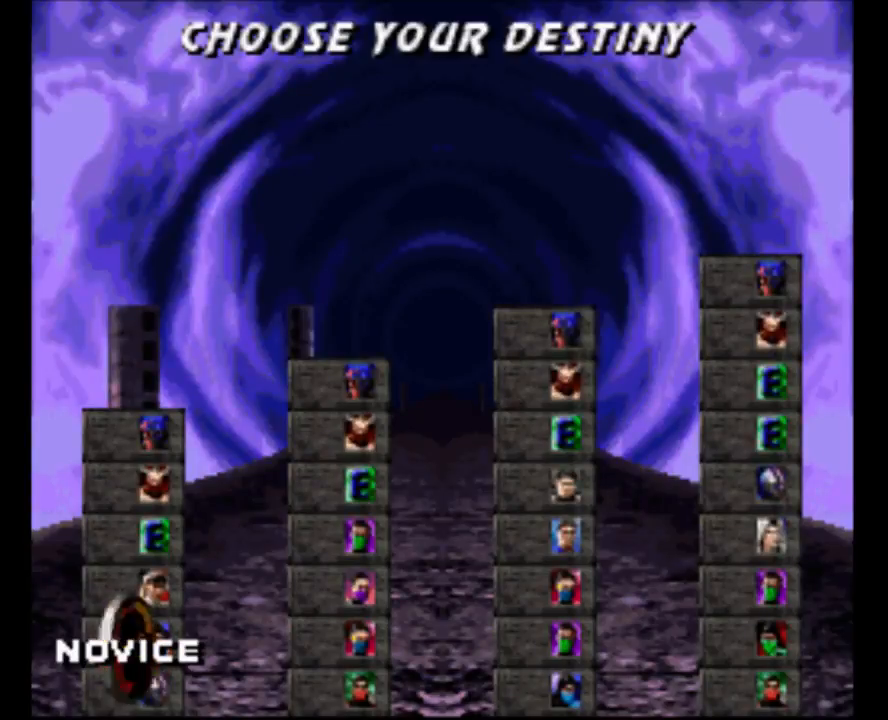
{"buttons": [], "events": []}
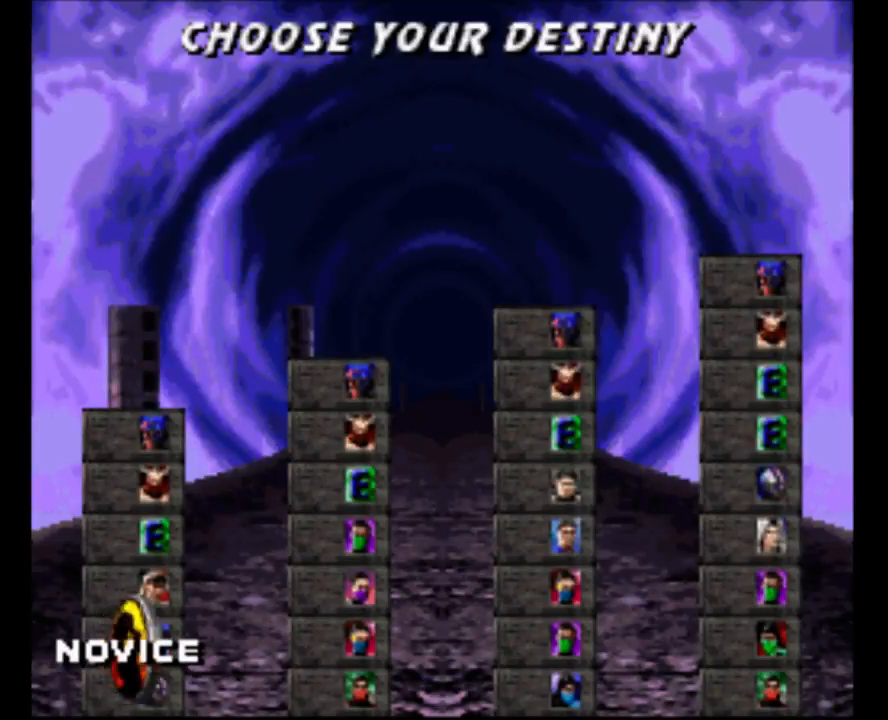
{"buttons": [], "events": []}
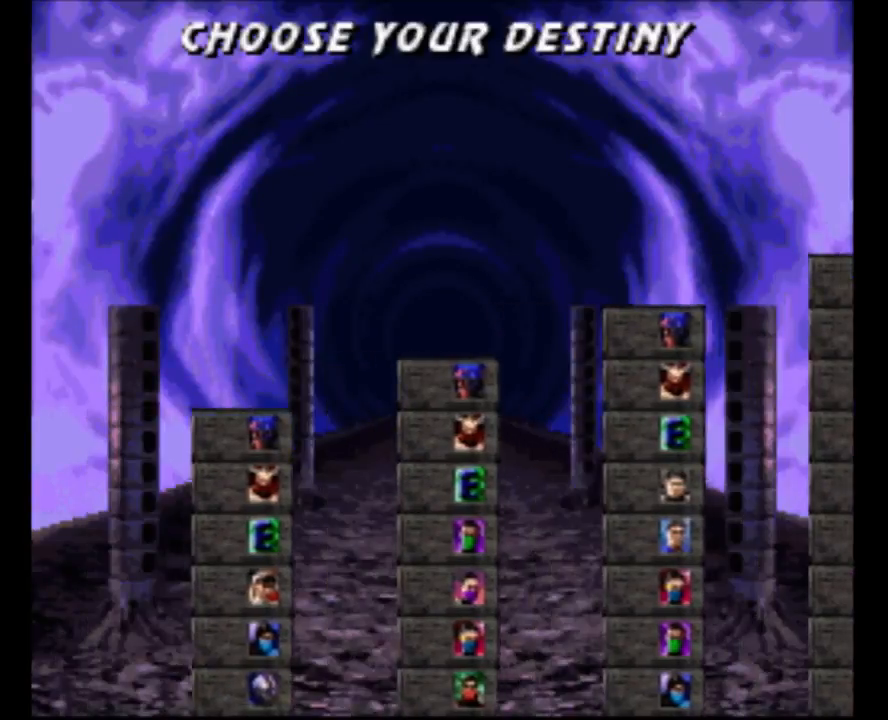
{"buttons": [], "events": []}
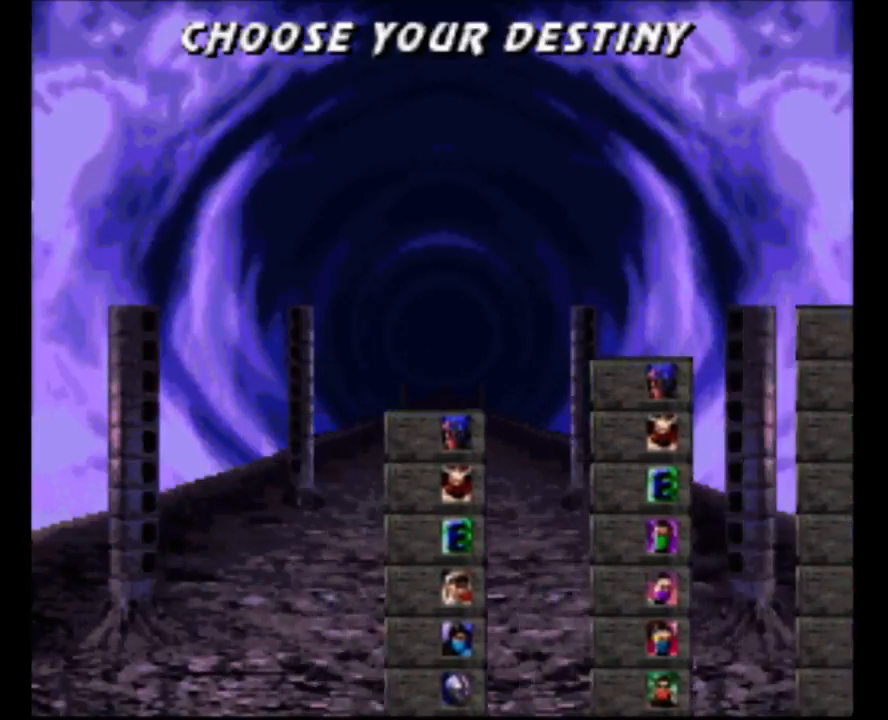
{"buttons": [], "events": []}
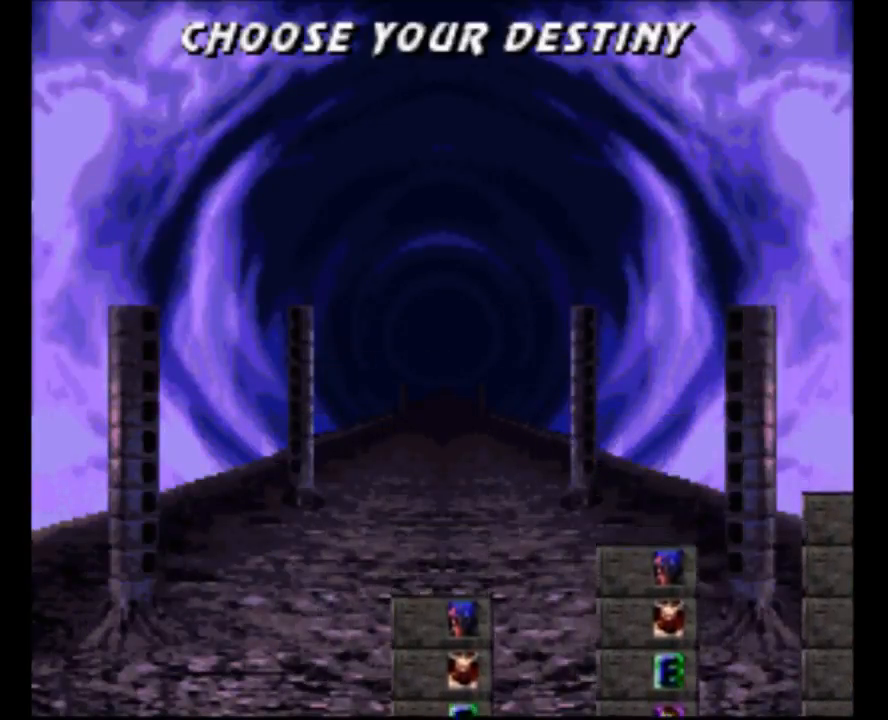
{"buttons": [], "events": []}
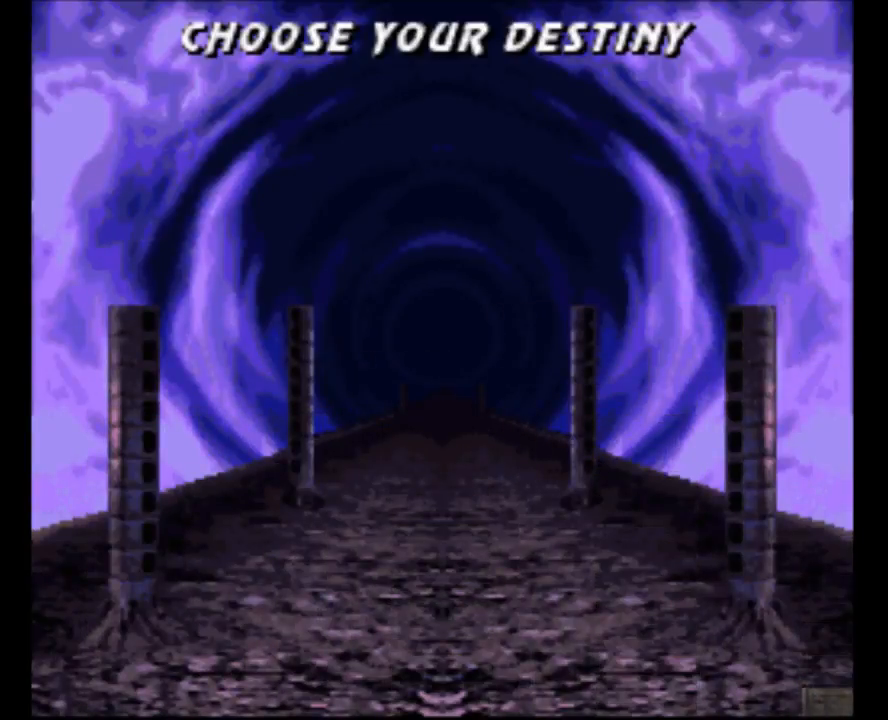
{"buttons": [], "events": []}
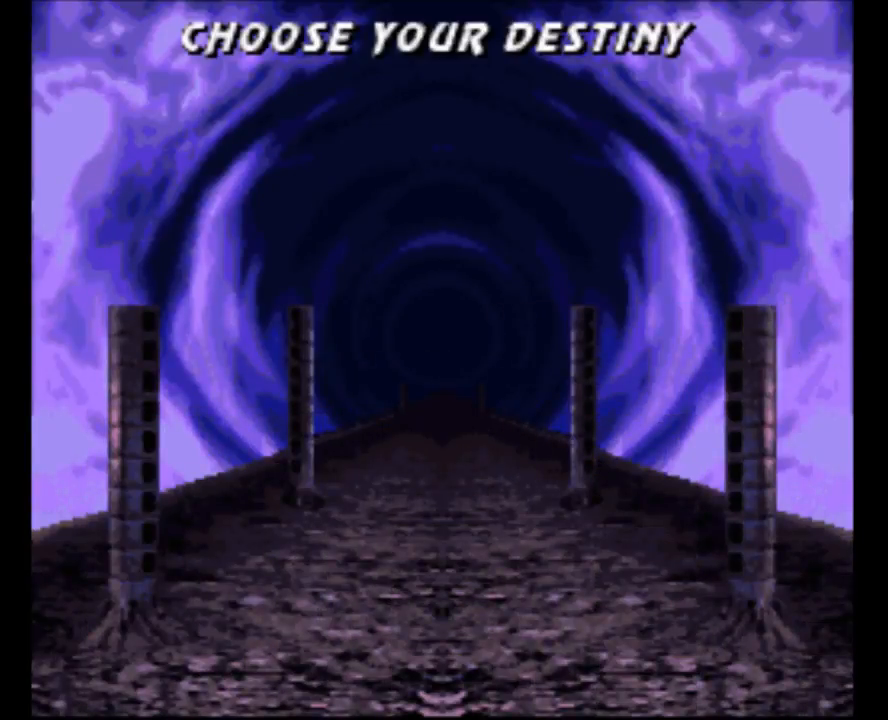
{"buttons": ["B"], "events": [[433, "B", "down"]]}
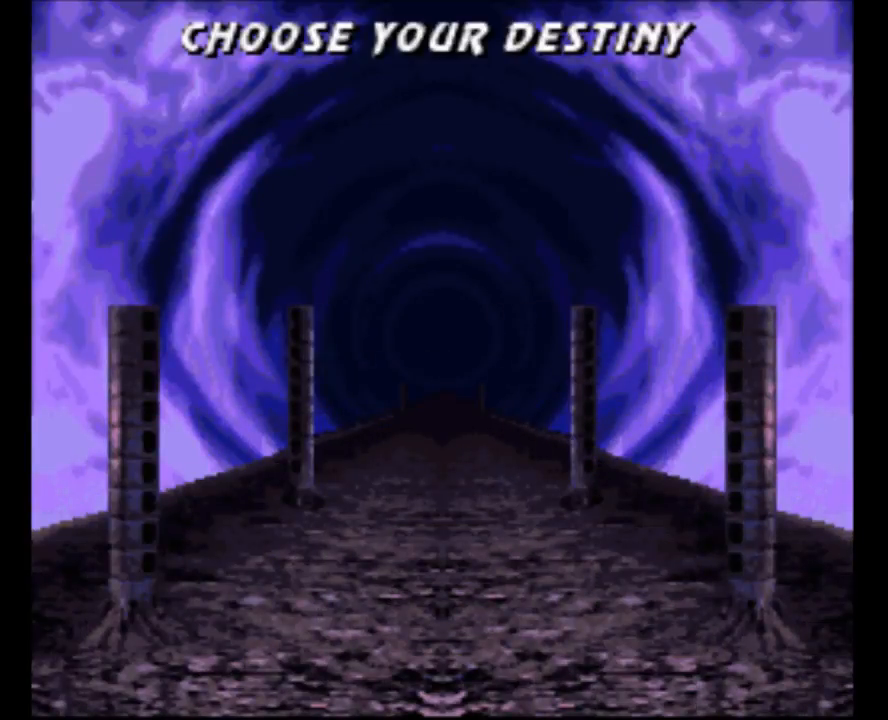
{"buttons": ["B", "Y"], "events": [[67, "B", "up"], [233, "B", "down"], [233, "Y", "down"], [333, "B", "up"], [367, "Y", "up"], [467, "Y", "down"], [500, "B", "down"]]}
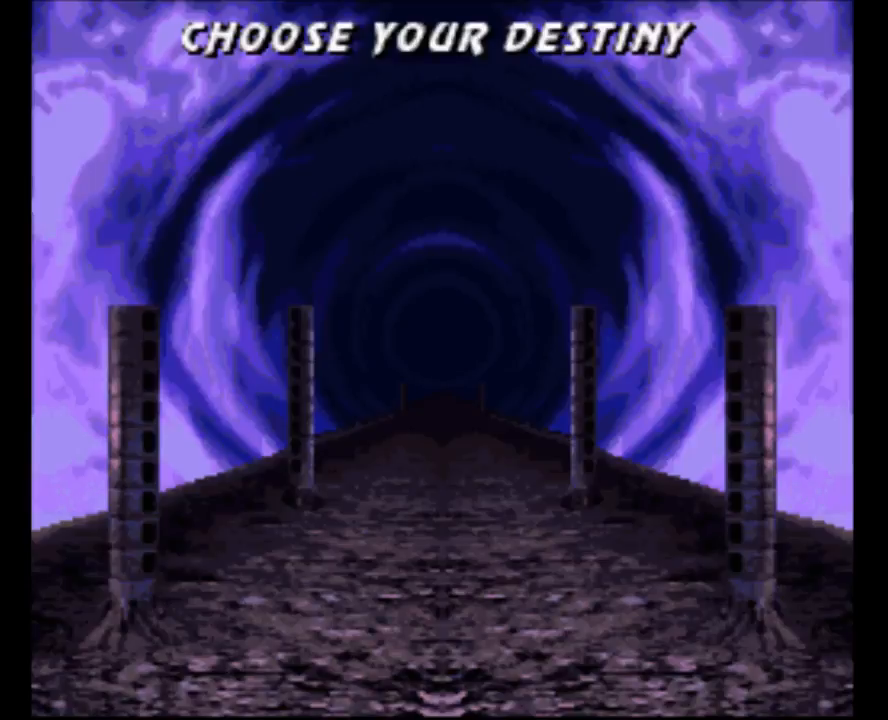
{"buttons": [], "events": [[67, "B", "up"], [100, "Y", "up"], [333, "Y", "down"], [500, "Y", "up"]]}
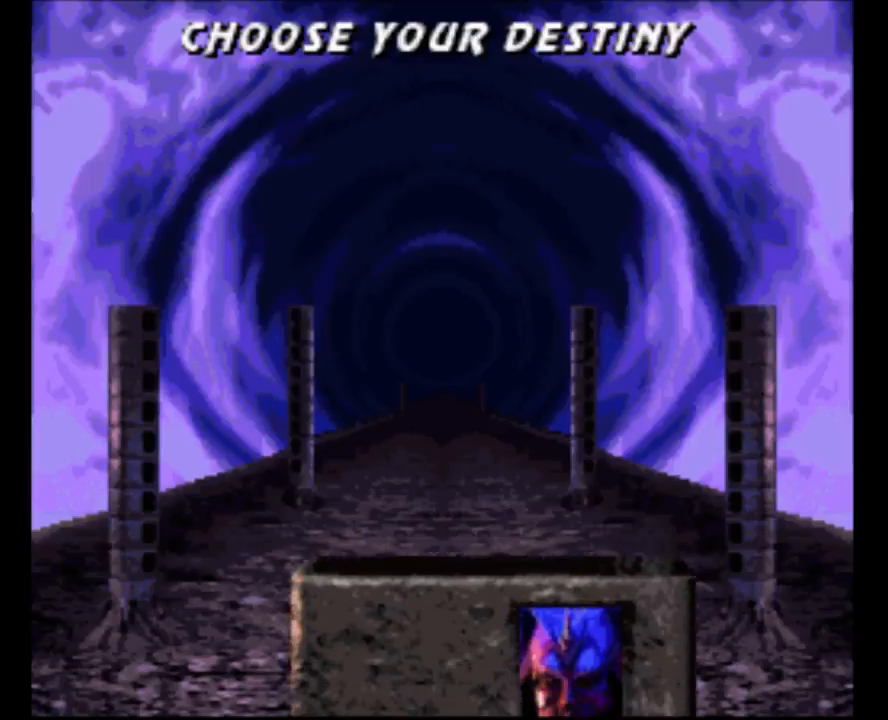
{"buttons": ["B", "Y"], "events": [[300, "B", "down"], [300, "Y", "down"]]}
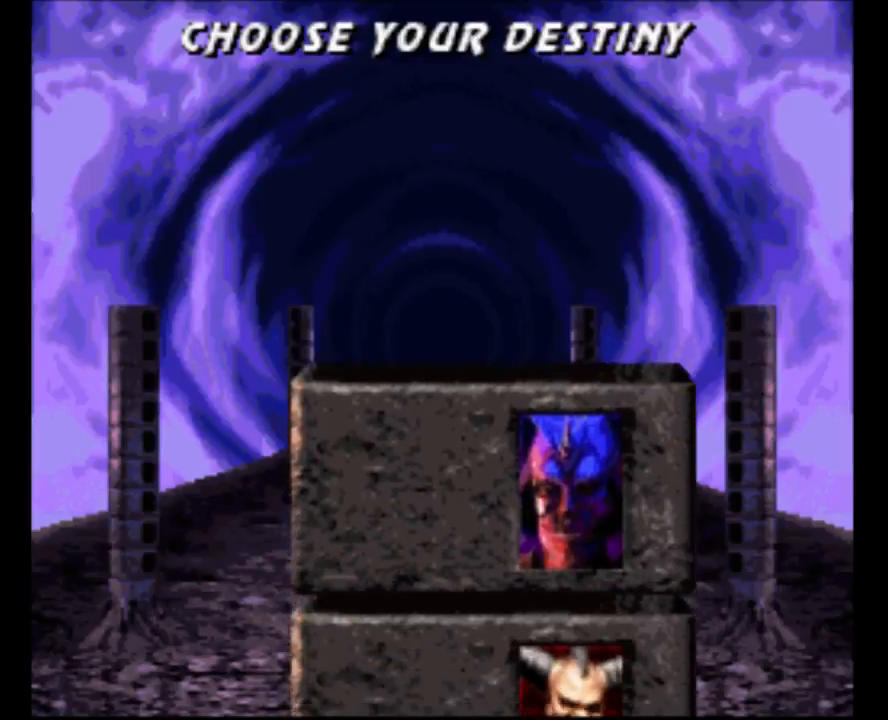
{"buttons": [], "events": [[50, "B", "up"], [50, "Y", "up"]]}
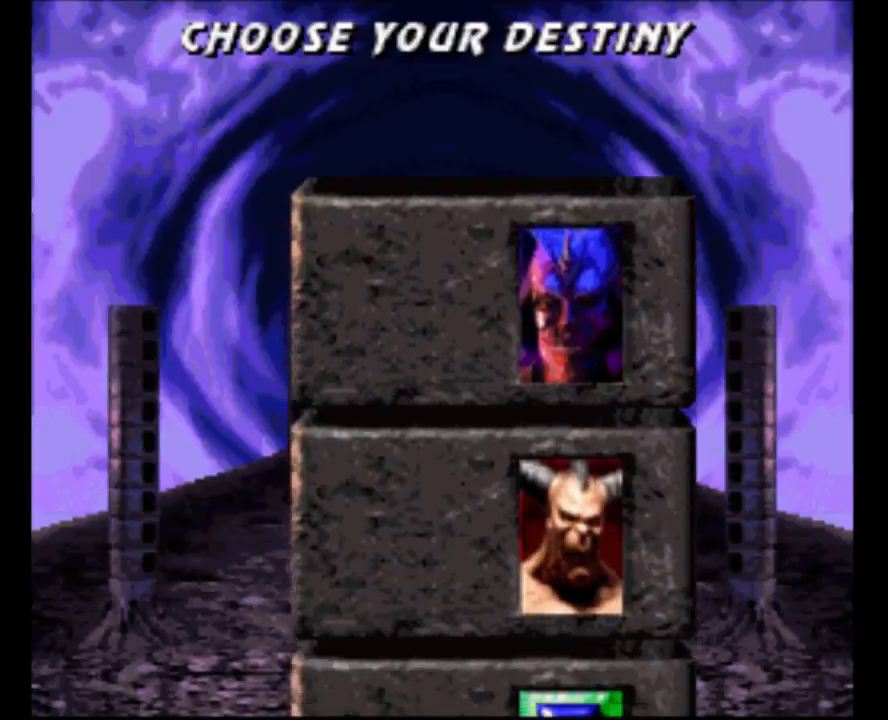
{"buttons": [], "events": []}
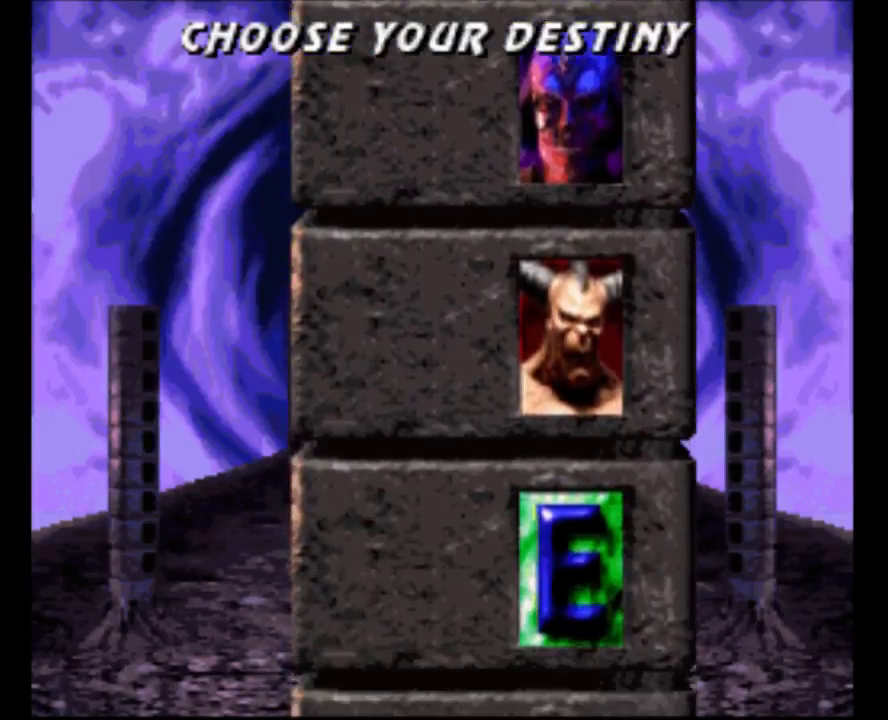
{"buttons": [], "events": []}
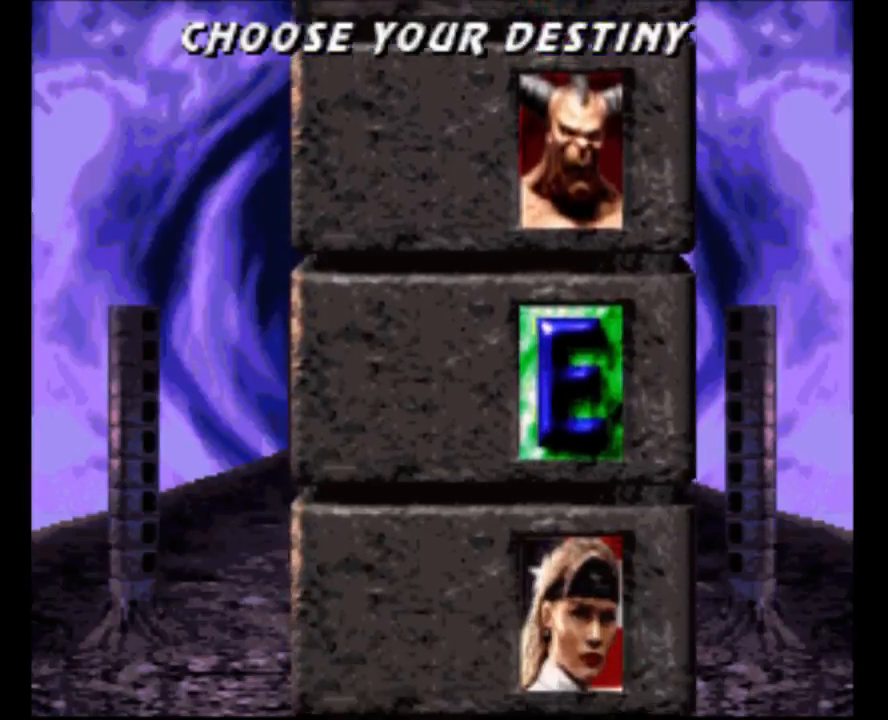
{"buttons": [], "events": []}
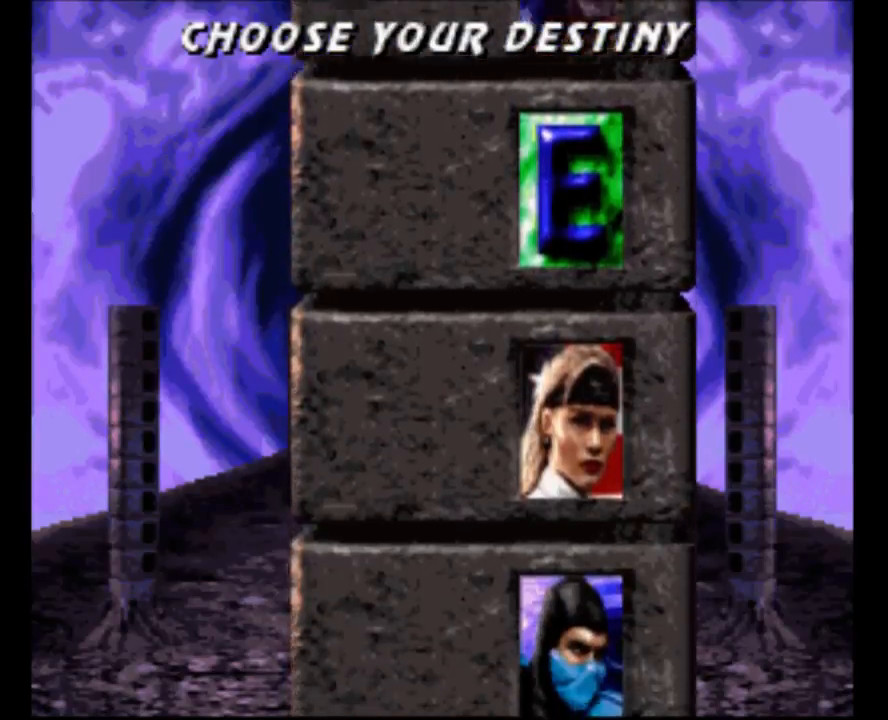
{"buttons": [], "events": [[267, "B", "down"], [300, "Y", "down"], [467, "B", "up"], [500, "Y", "up"]]}
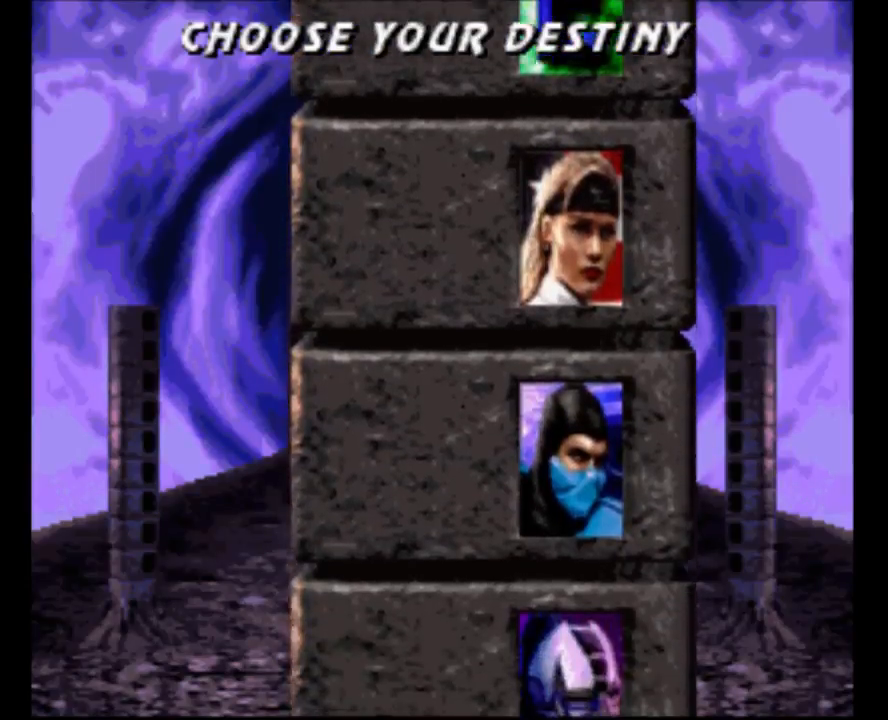
{"buttons": [], "events": []}
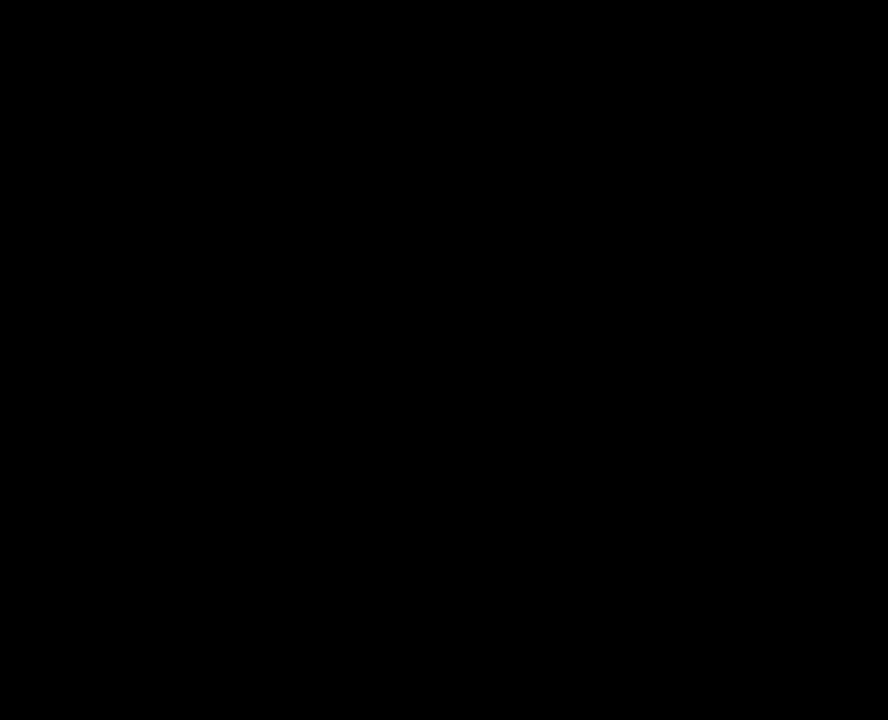
{"buttons": [], "events": []}
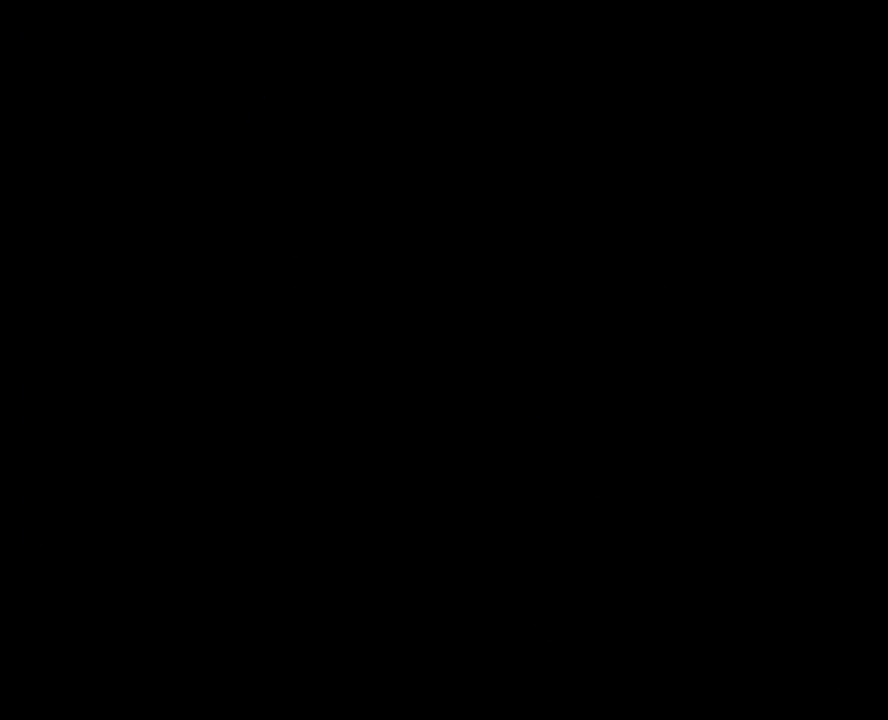
{"buttons": [], "events": []}
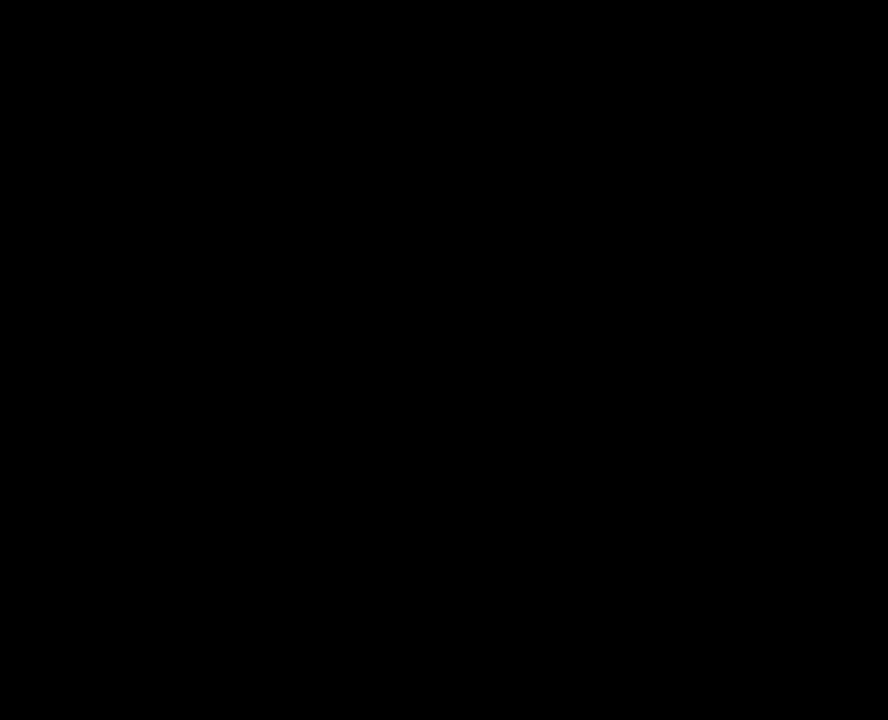
{"buttons": [], "events": []}
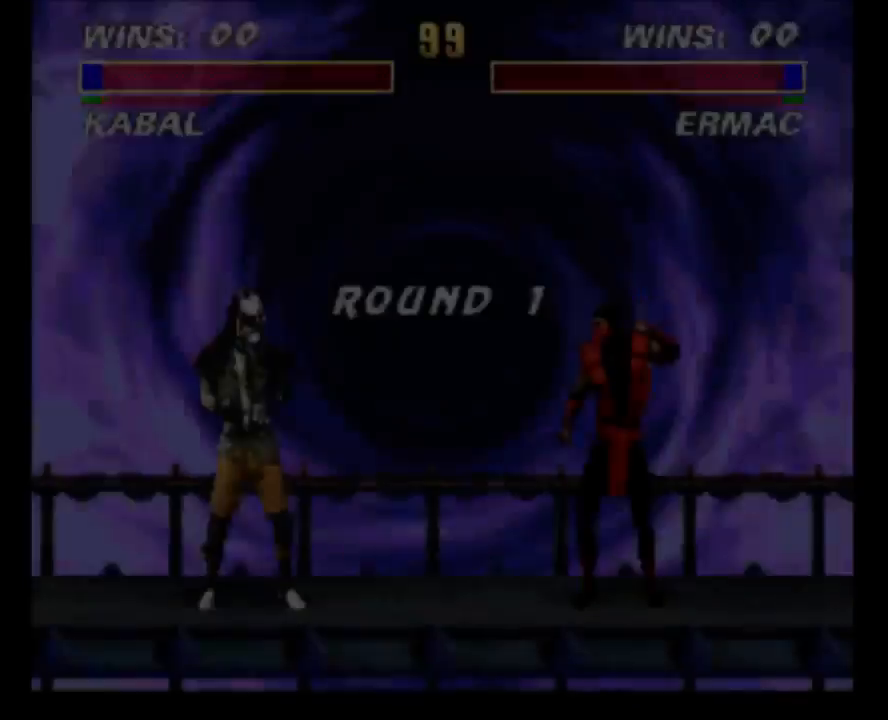
{"buttons": [], "events": []}
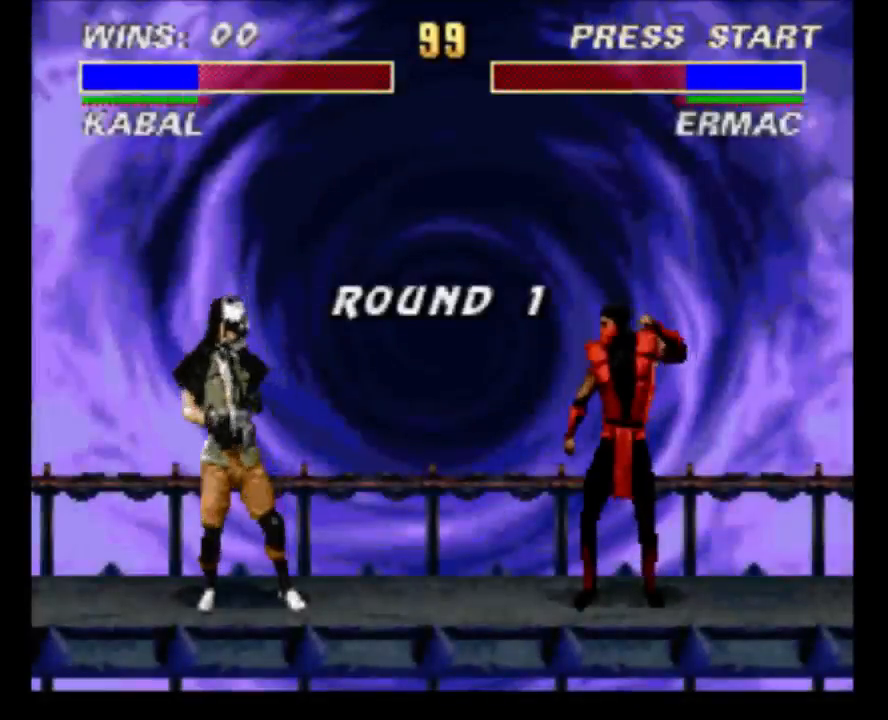
{"buttons": [], "events": []}
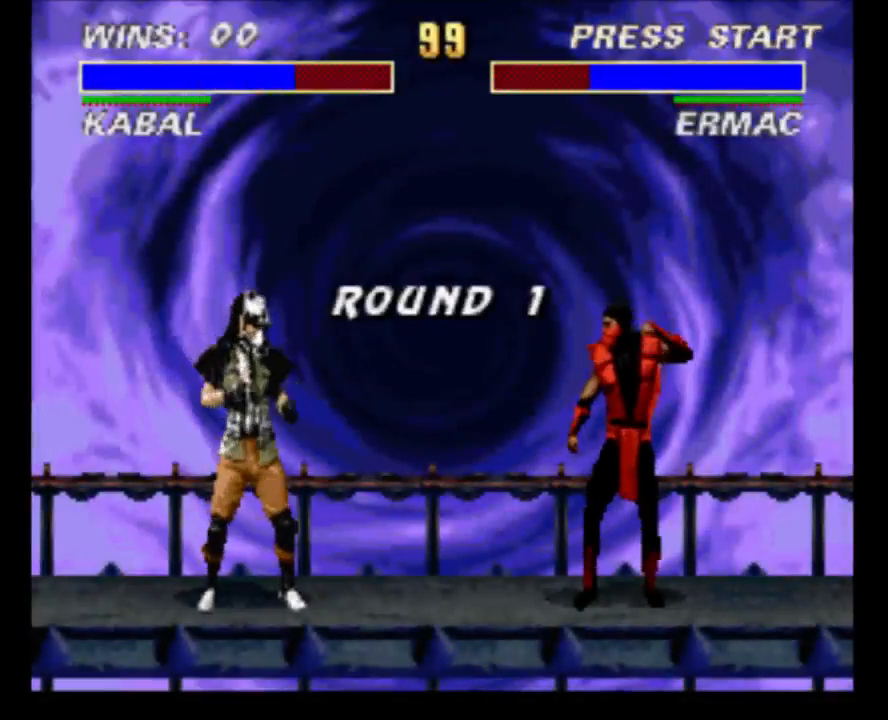
{"buttons": ["DPAD_UP", "DPAD_RIGHT"], "events": [[467, "DPAD_UP", "down"], [500, "DPAD_RIGHT", "down"]]}
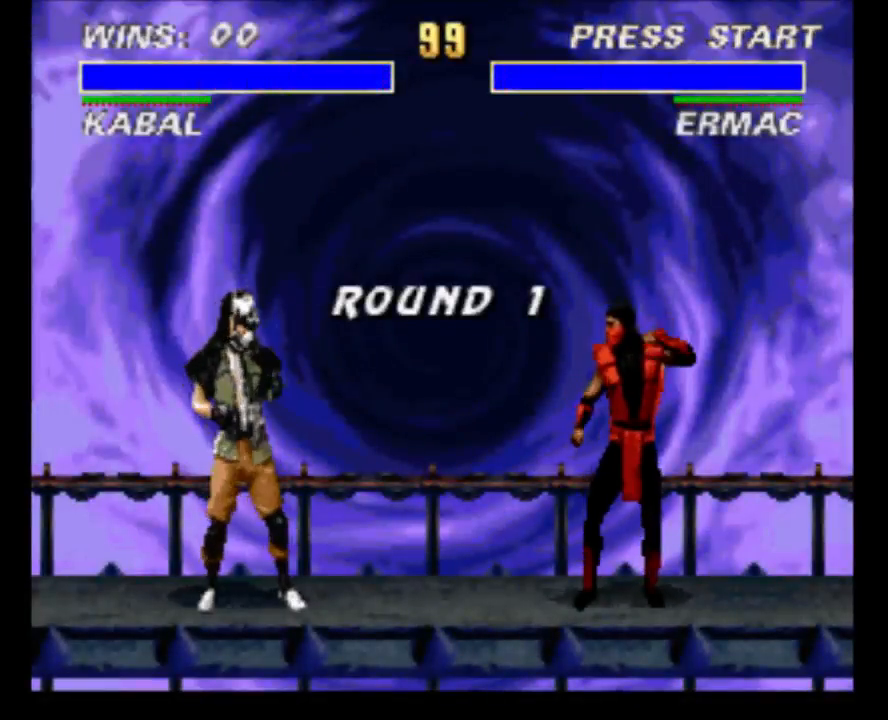
{"buttons": ["DPAD_UP", "DPAD_RIGHT"], "events": []}
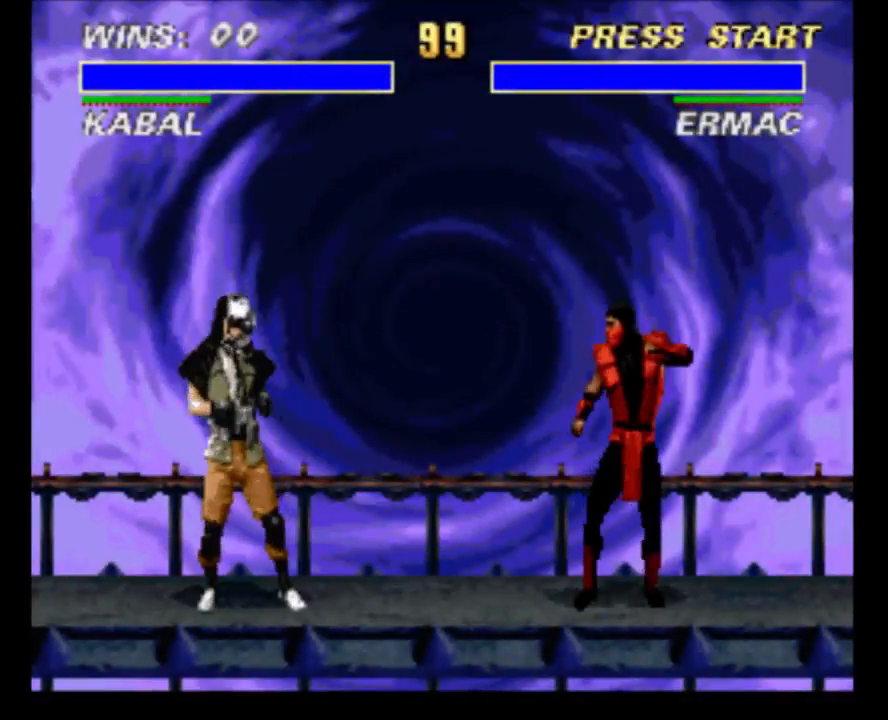
{"buttons": ["DPAD_UP", "DPAD_RIGHT"], "events": []}